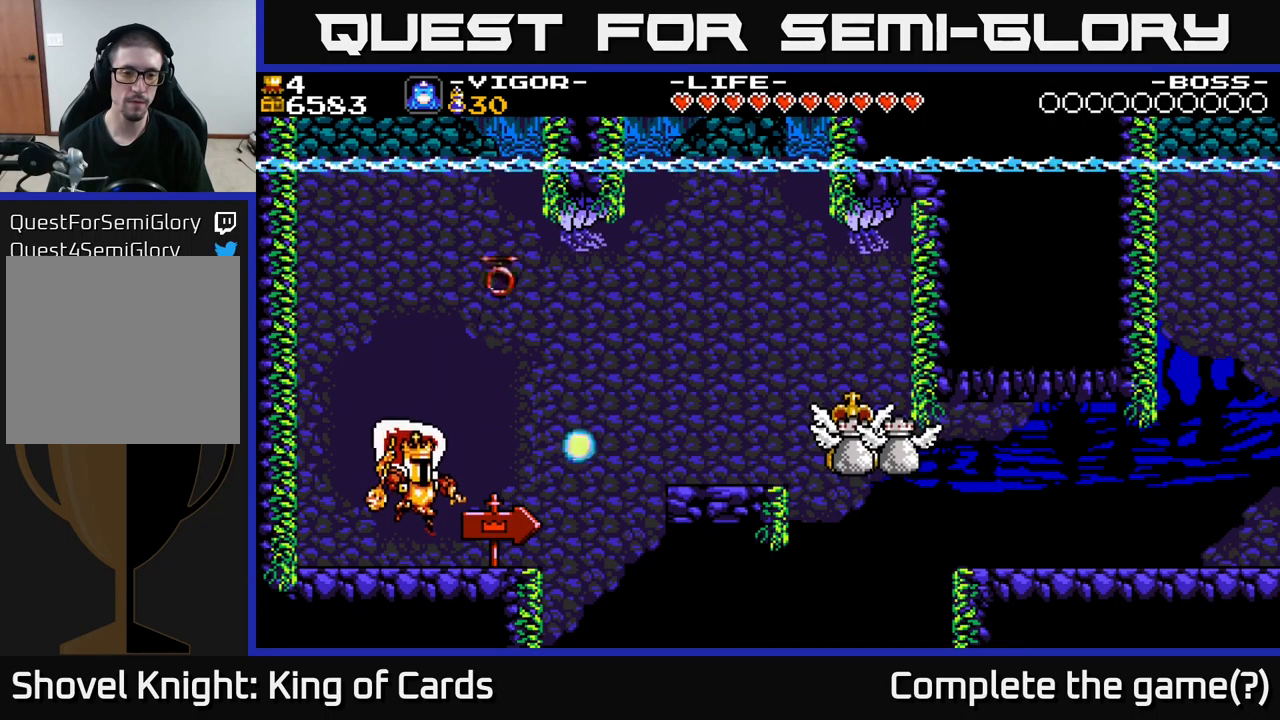
Gameplay with a controller (Xbox layout); each line is a JSON object with the inputs held at the frame after it. "events" lists button and stick changes between this image and that frame as [ms after this image, input, new state], when the widget could be followed in between. Not read: left_stick.
{"buttons": ["A", "DPAD_RIGHT"], "right_stick": "center", "events": [[100, "DPAD_RIGHT", "down"], [483, "A", "down"]]}
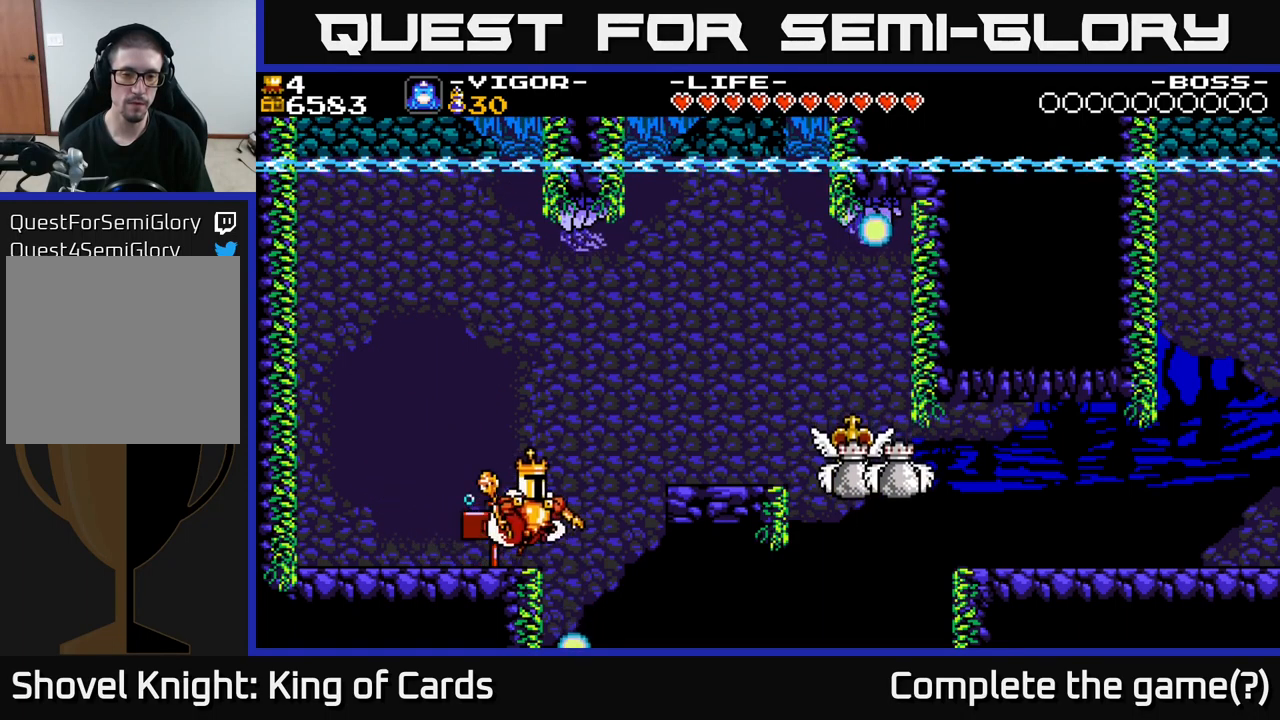
{"buttons": ["DPAD_RIGHT"], "right_stick": "center", "events": [[250, "A", "up"]]}
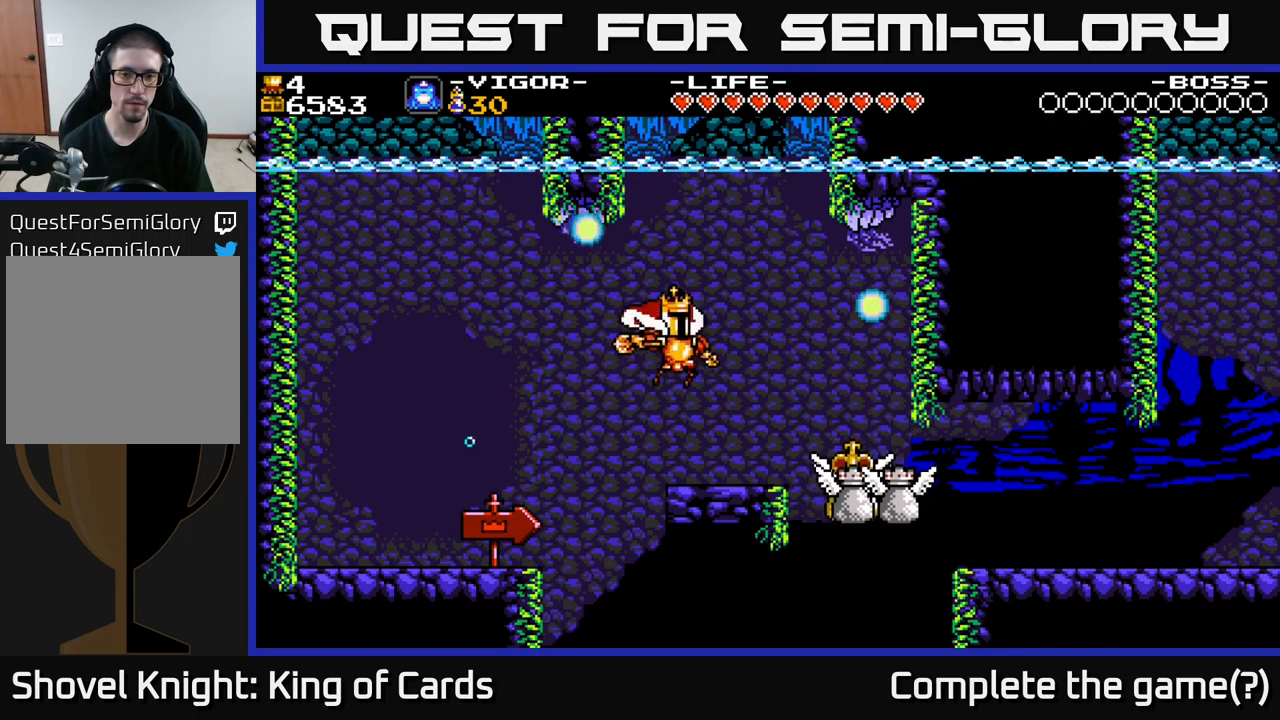
{"buttons": [], "right_stick": "center", "events": [[217, "DPAD_RIGHT", "up"]]}
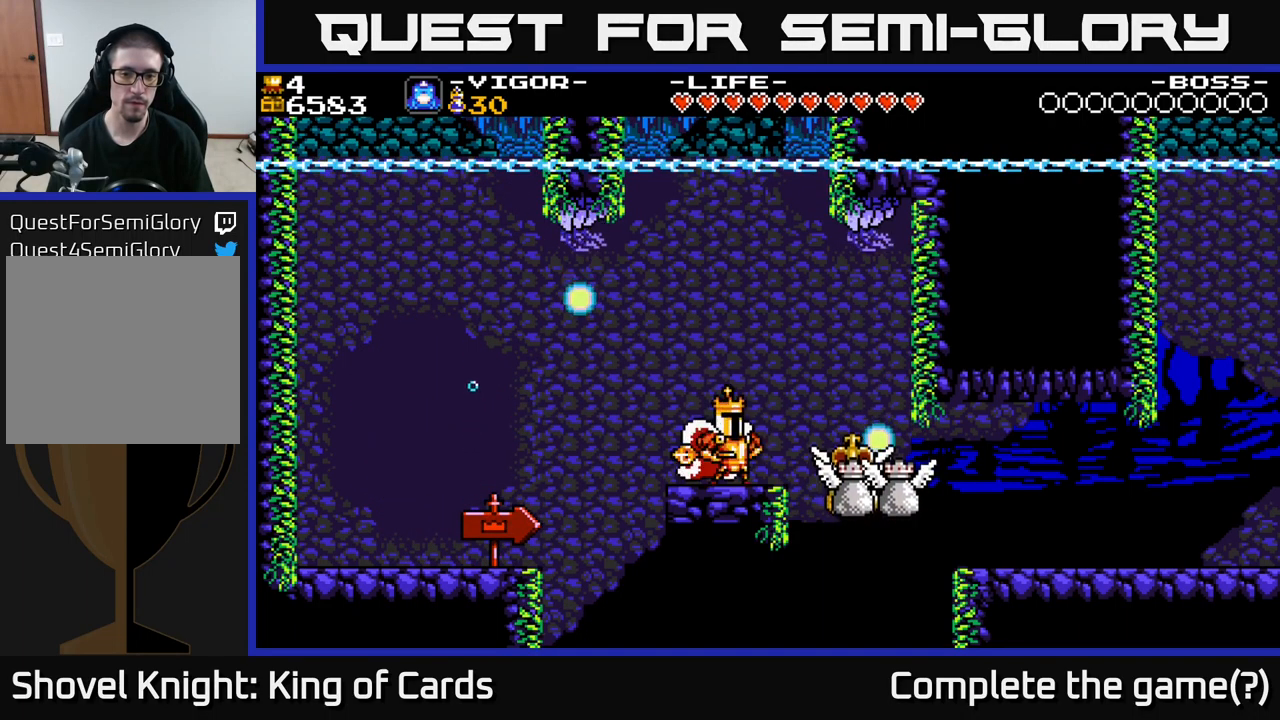
{"buttons": [], "right_stick": "center", "events": [[83, "DPAD_RIGHT", "down"], [100, "A", "down"], [150, "A", "up"], [383, "DPAD_RIGHT", "up"]]}
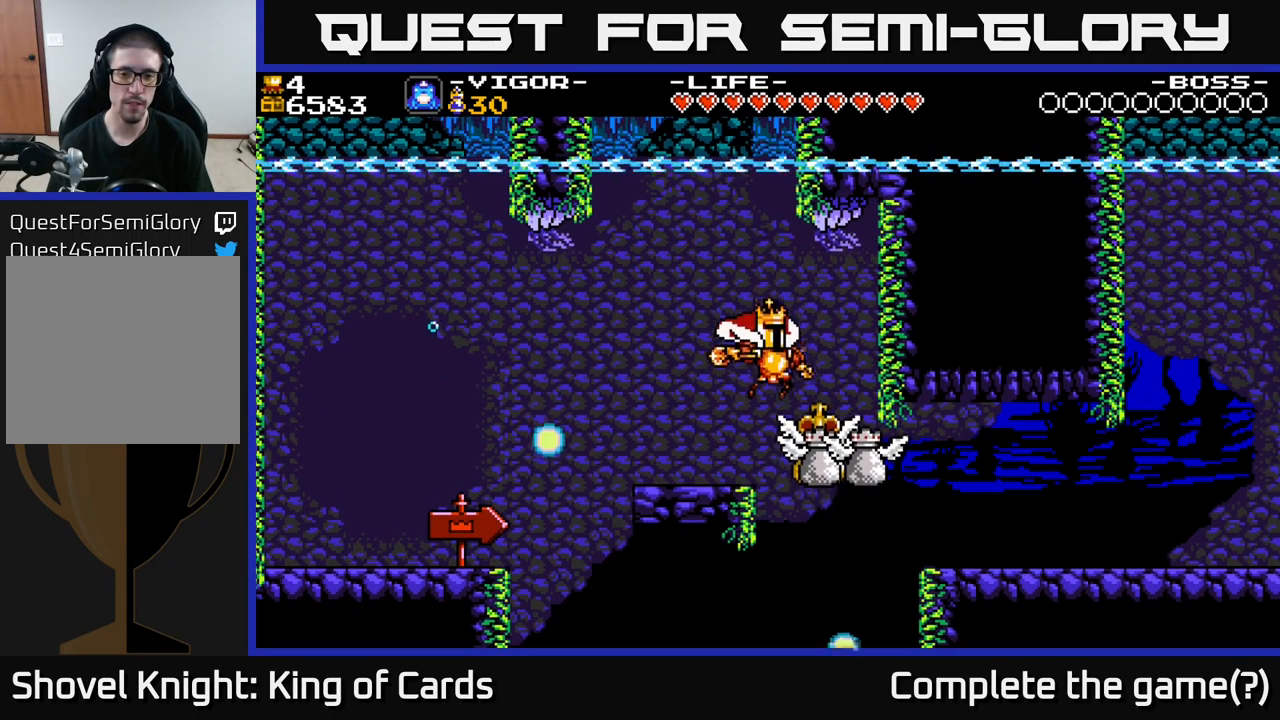
{"buttons": ["X", "DPAD_RIGHT"], "right_stick": "center", "events": [[33, "DPAD_RIGHT", "down"], [383, "X", "down"]]}
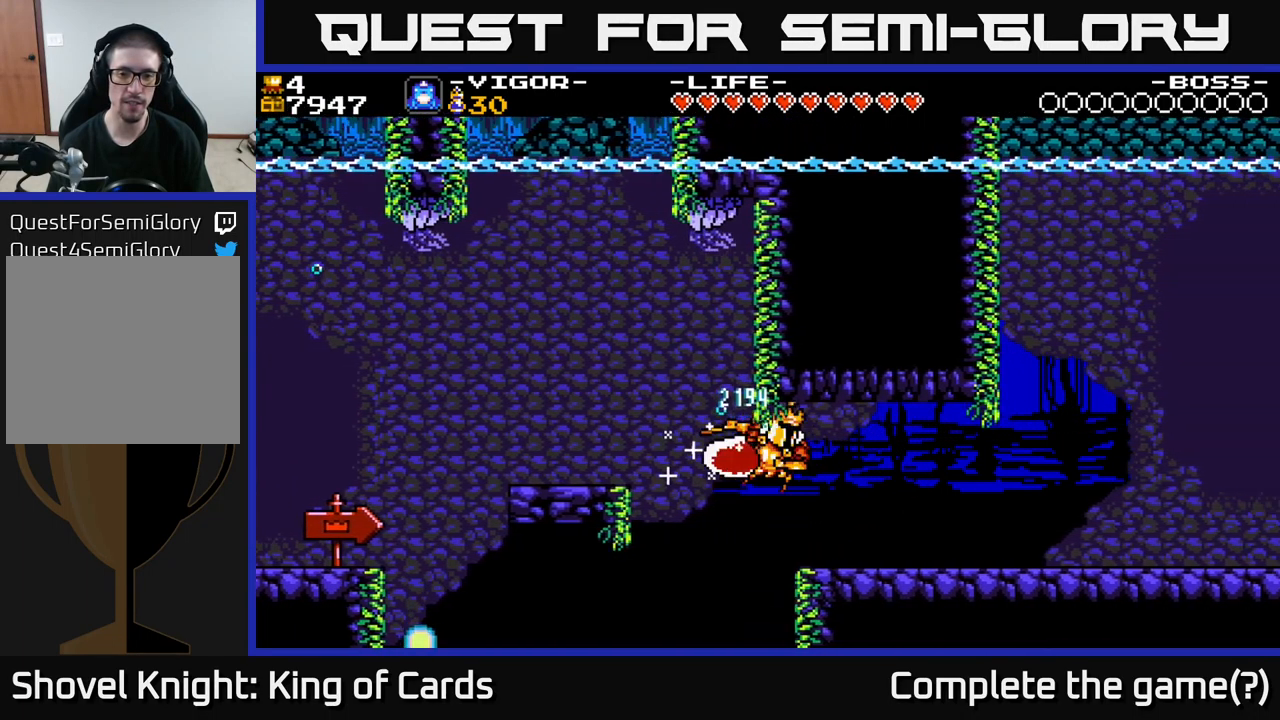
{"buttons": ["DPAD_RIGHT"], "right_stick": "center", "events": [[233, "X", "up"]]}
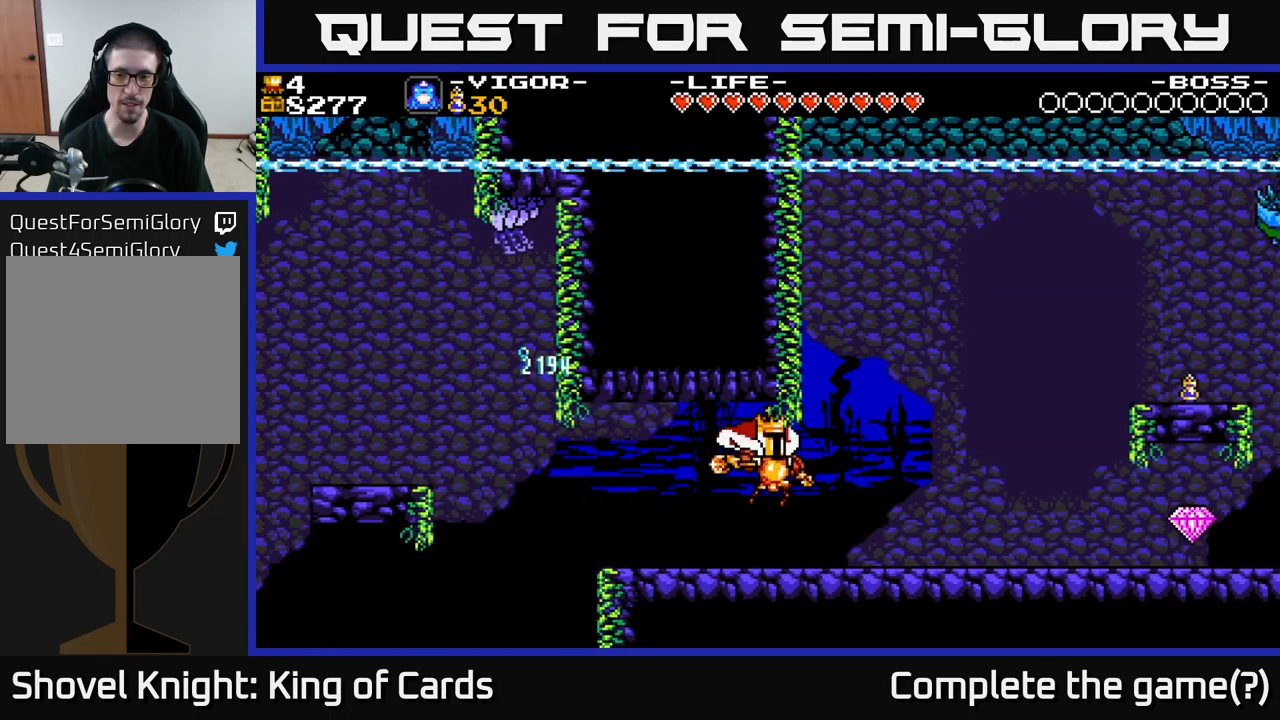
{"buttons": ["DPAD_RIGHT"], "right_stick": "center", "events": []}
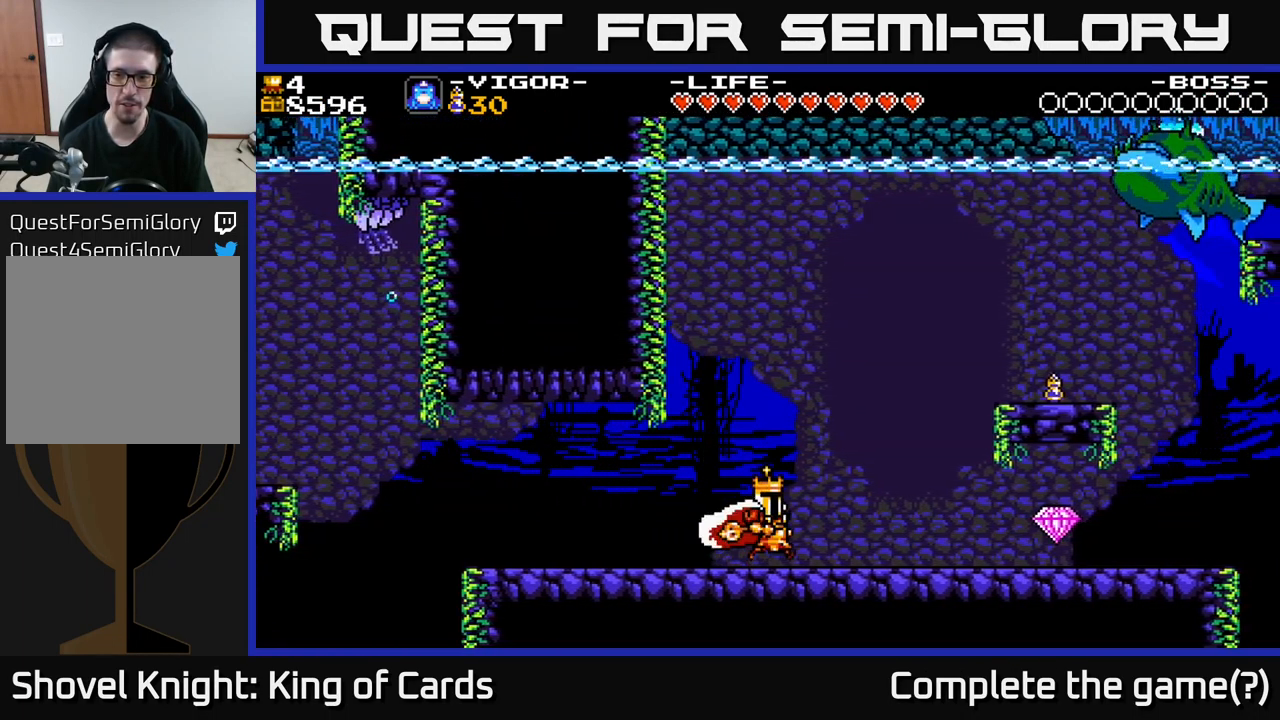
{"buttons": ["DPAD_RIGHT"], "right_stick": "center", "events": []}
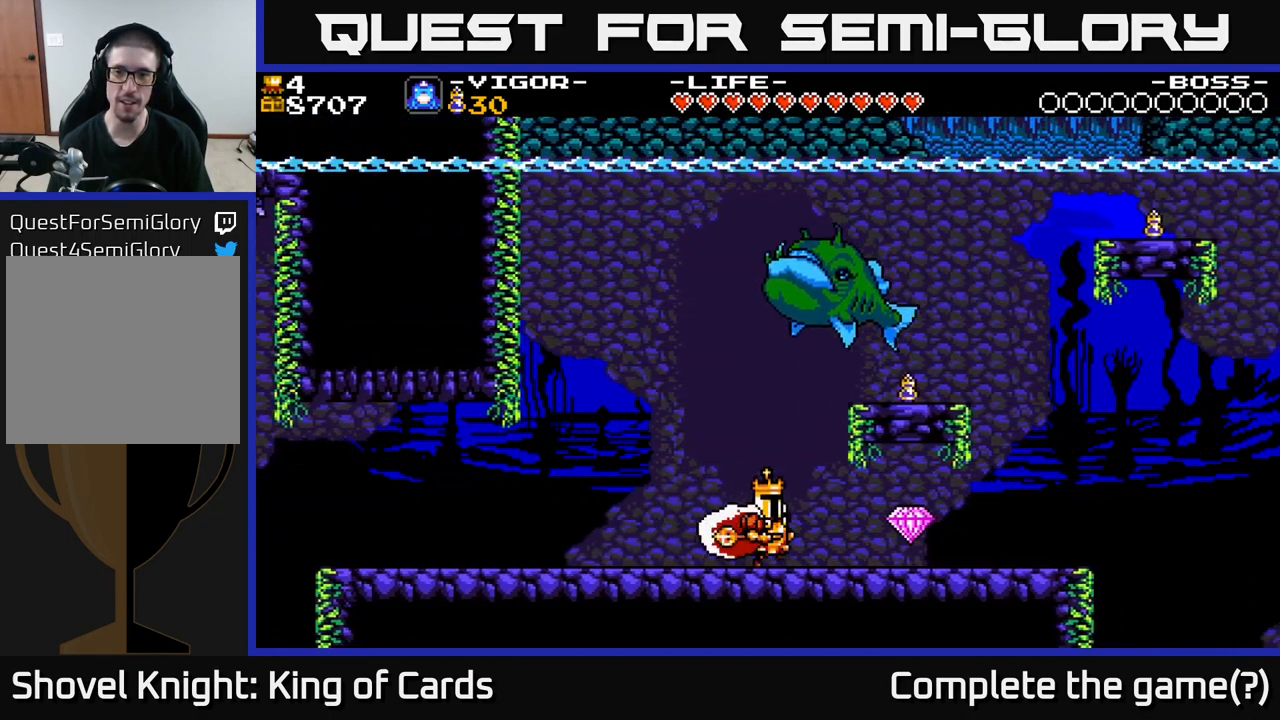
{"buttons": ["DPAD_RIGHT"], "right_stick": "center", "events": []}
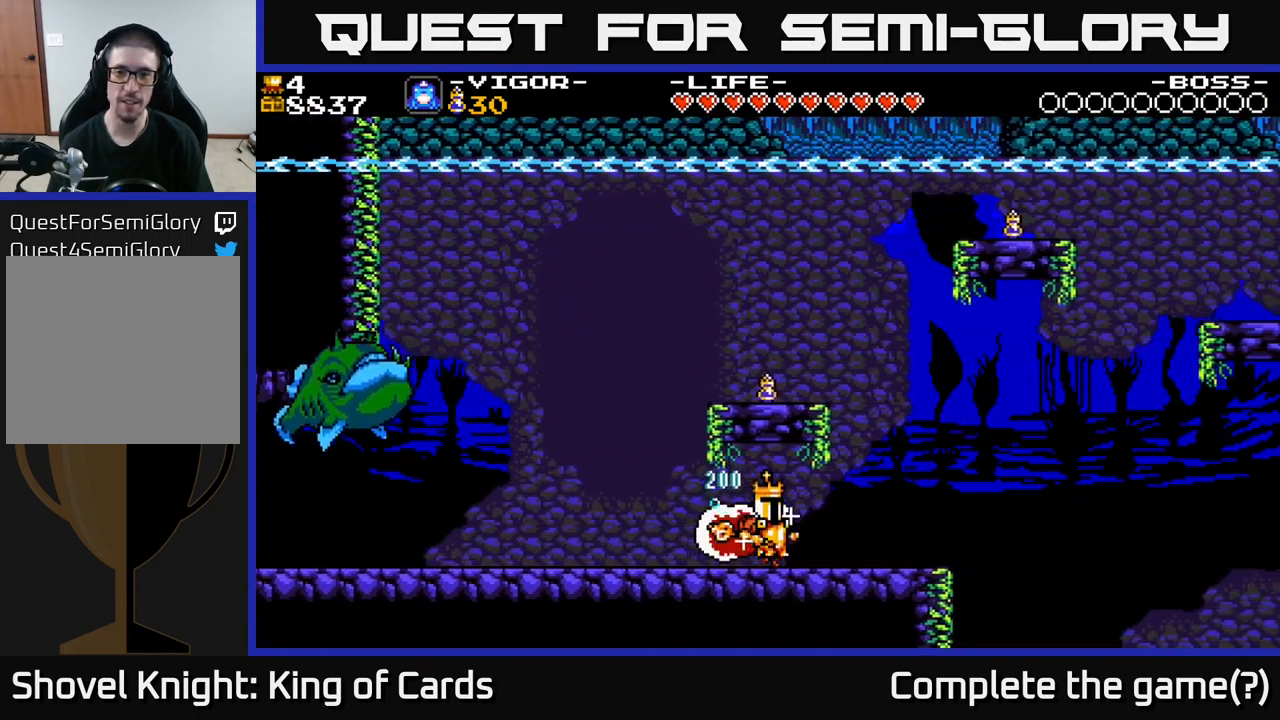
{"buttons": [], "right_stick": "center", "events": [[367, "DPAD_RIGHT", "up"]]}
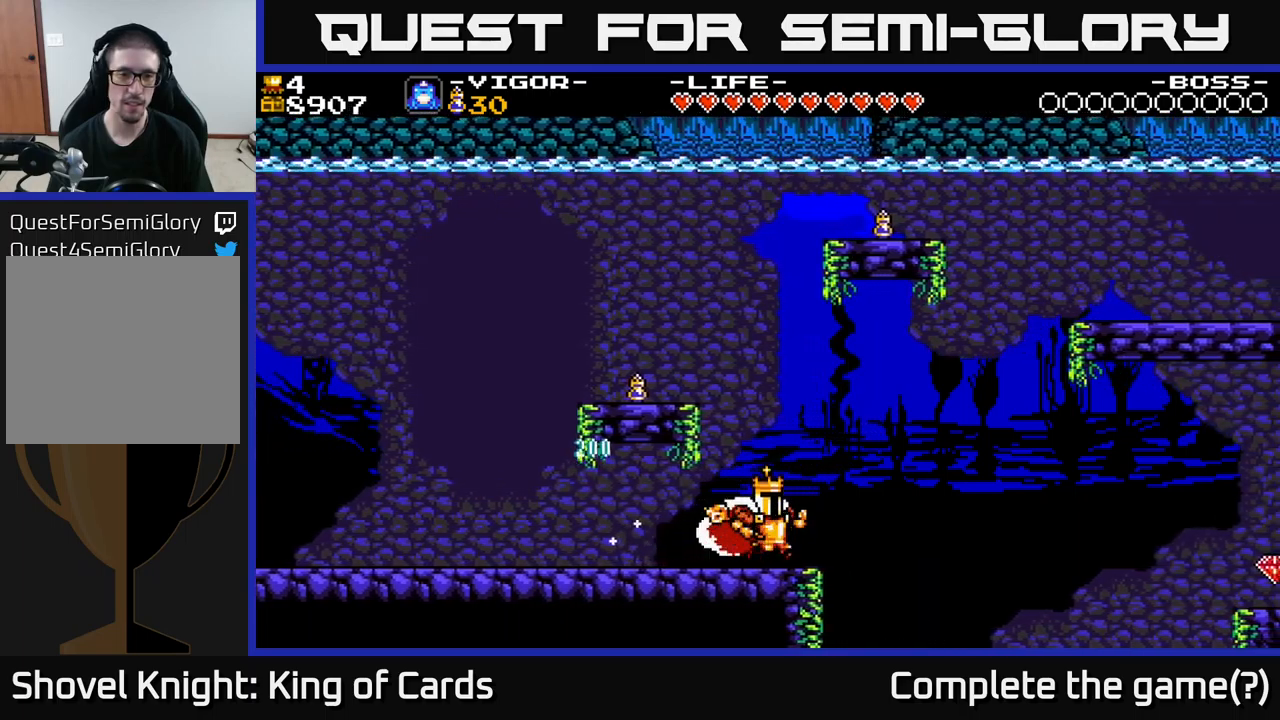
{"buttons": [], "right_stick": "center", "events": [[400, "DPAD_RIGHT", "down"], [500, "DPAD_RIGHT", "up"]]}
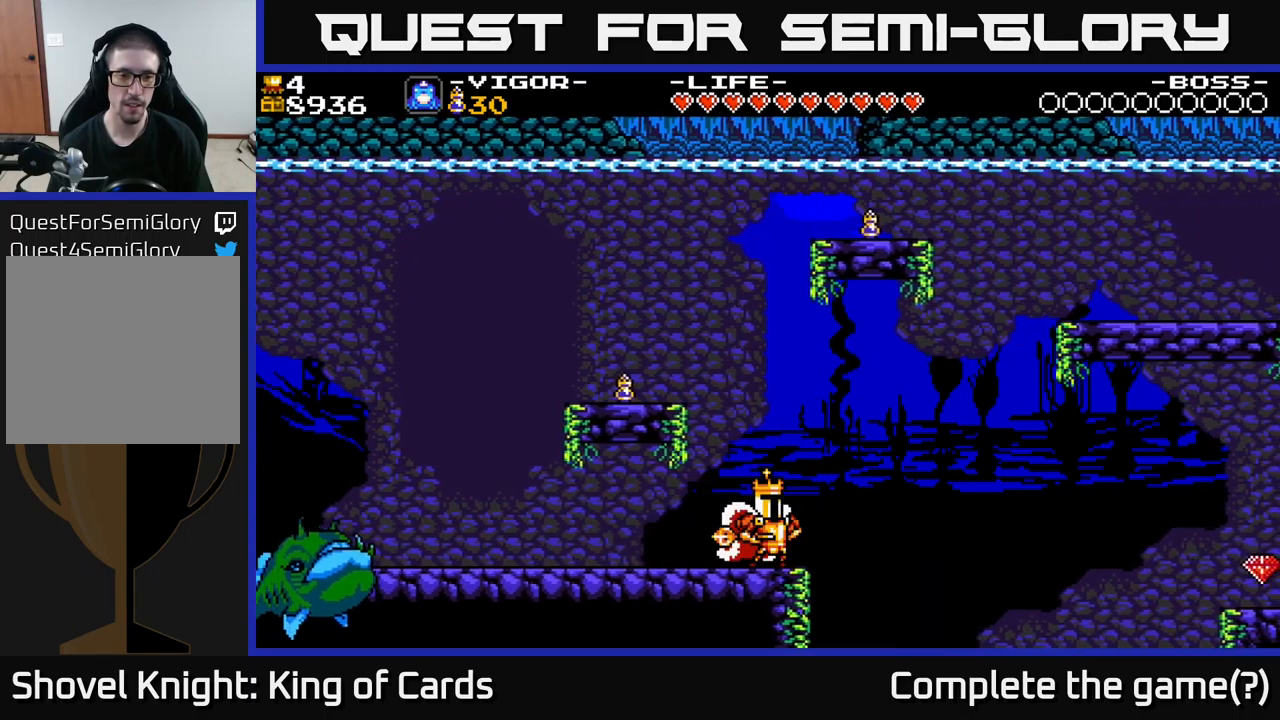
{"buttons": ["A", "DPAD_LEFT"], "right_stick": "center", "events": [[167, "A", "down"], [434, "DPAD_LEFT", "down"]]}
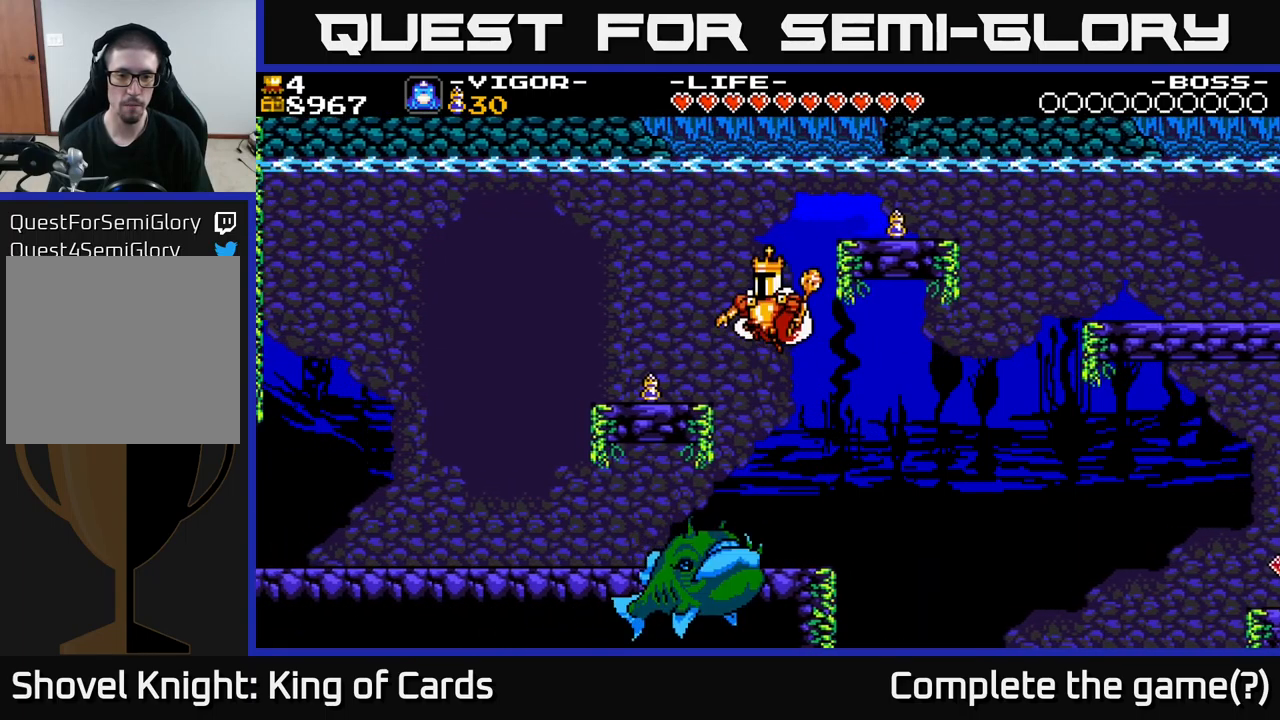
{"buttons": [], "right_stick": "center", "events": [[34, "A", "up"], [350, "DPAD_LEFT", "up"]]}
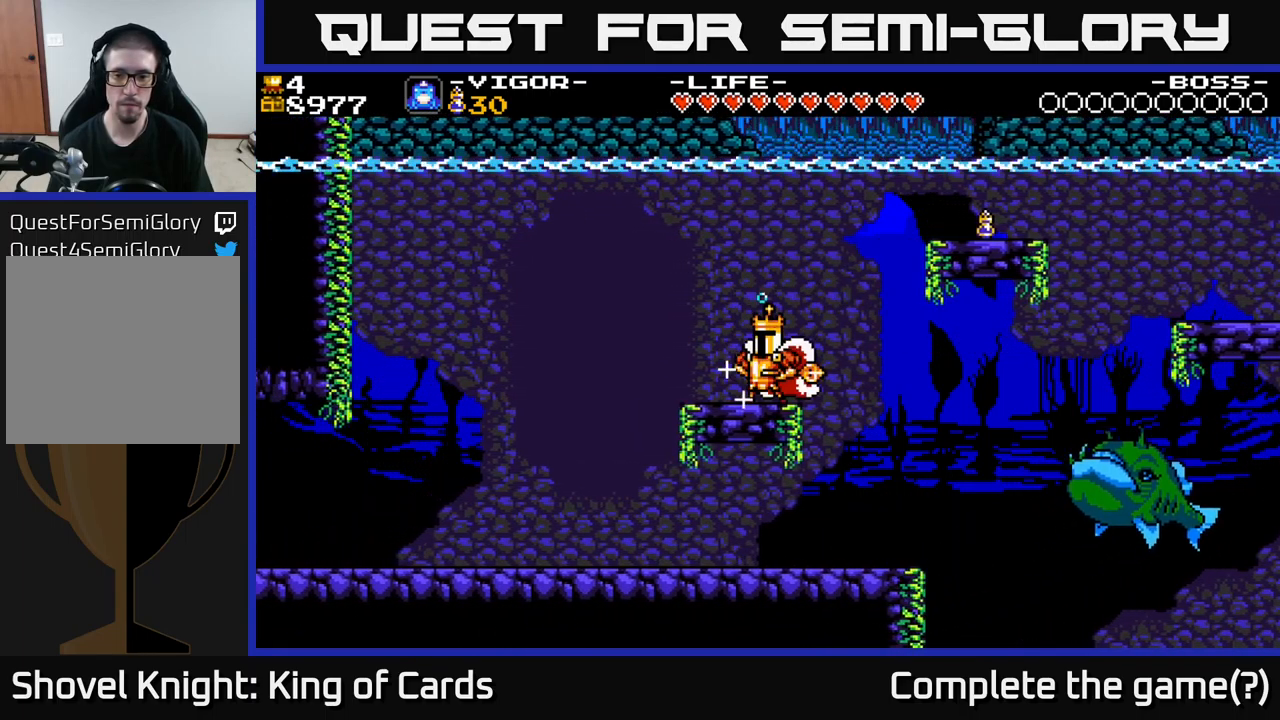
{"buttons": [], "right_stick": "center", "events": []}
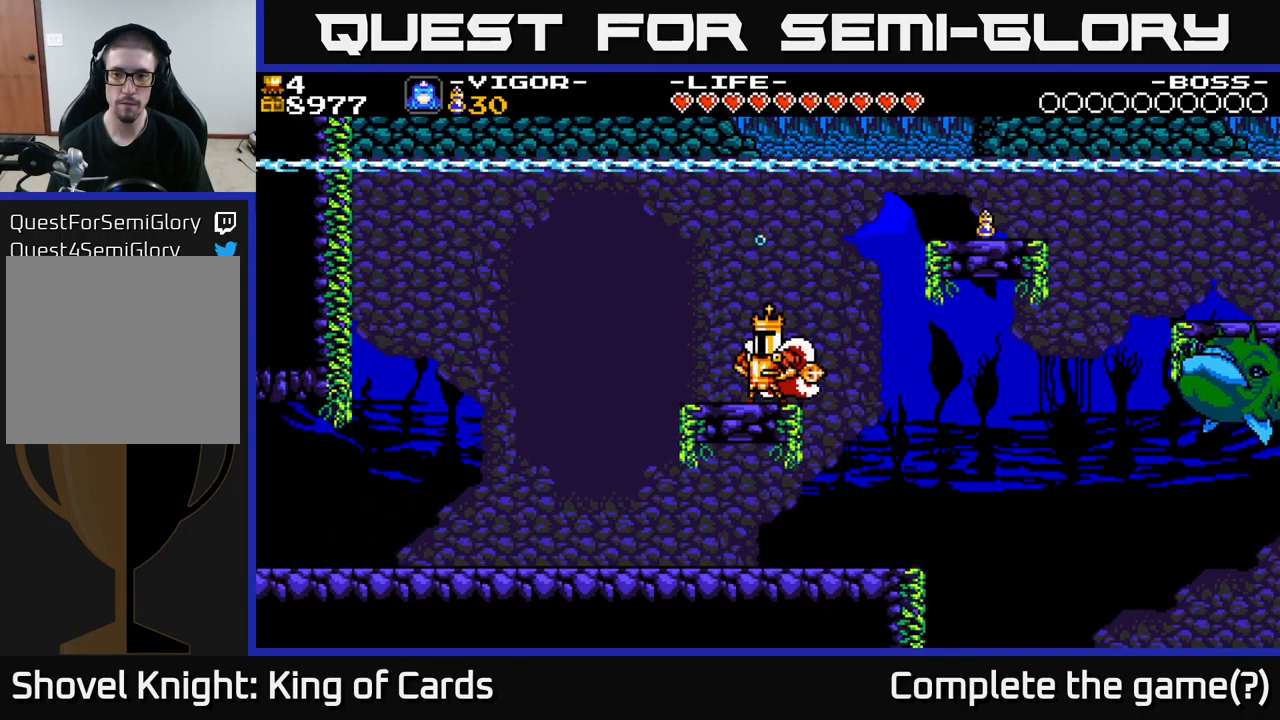
{"buttons": [], "right_stick": "center", "events": []}
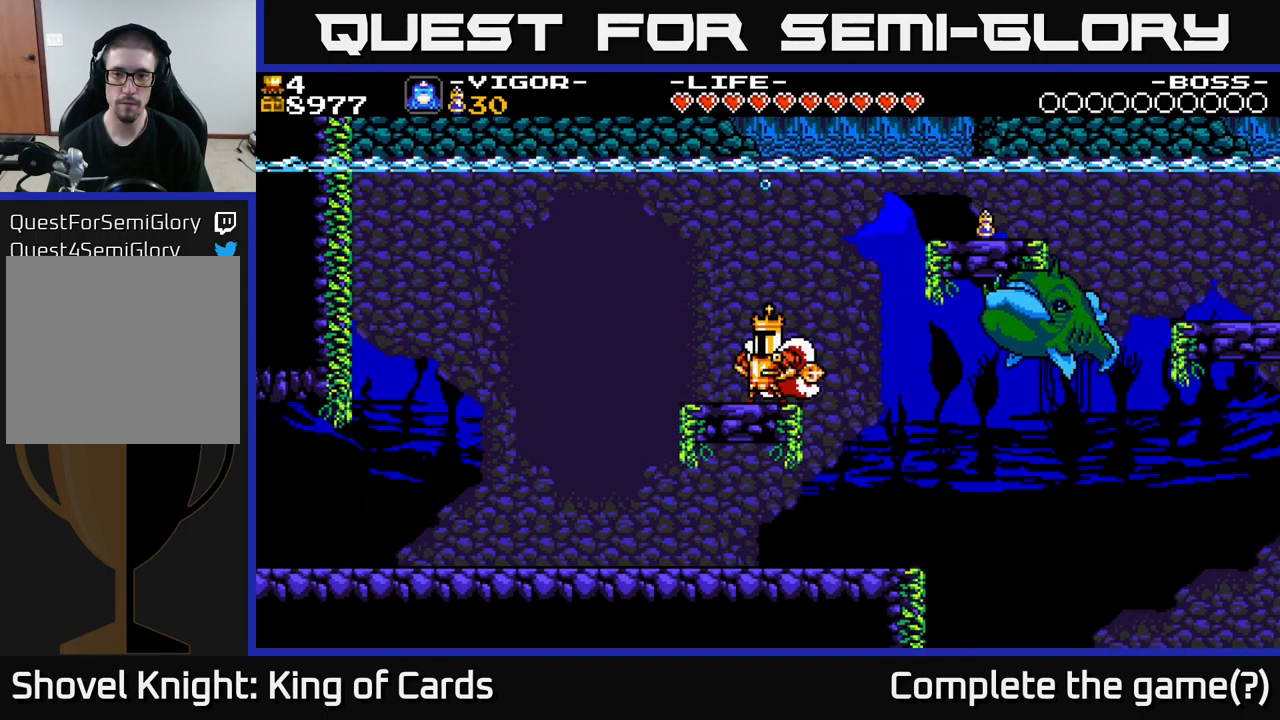
{"buttons": ["A", "DPAD_RIGHT"], "right_stick": "center", "events": [[34, "DPAD_LEFT", "down"], [84, "A", "down"], [350, "DPAD_LEFT", "up"], [384, "DPAD_RIGHT", "down"]]}
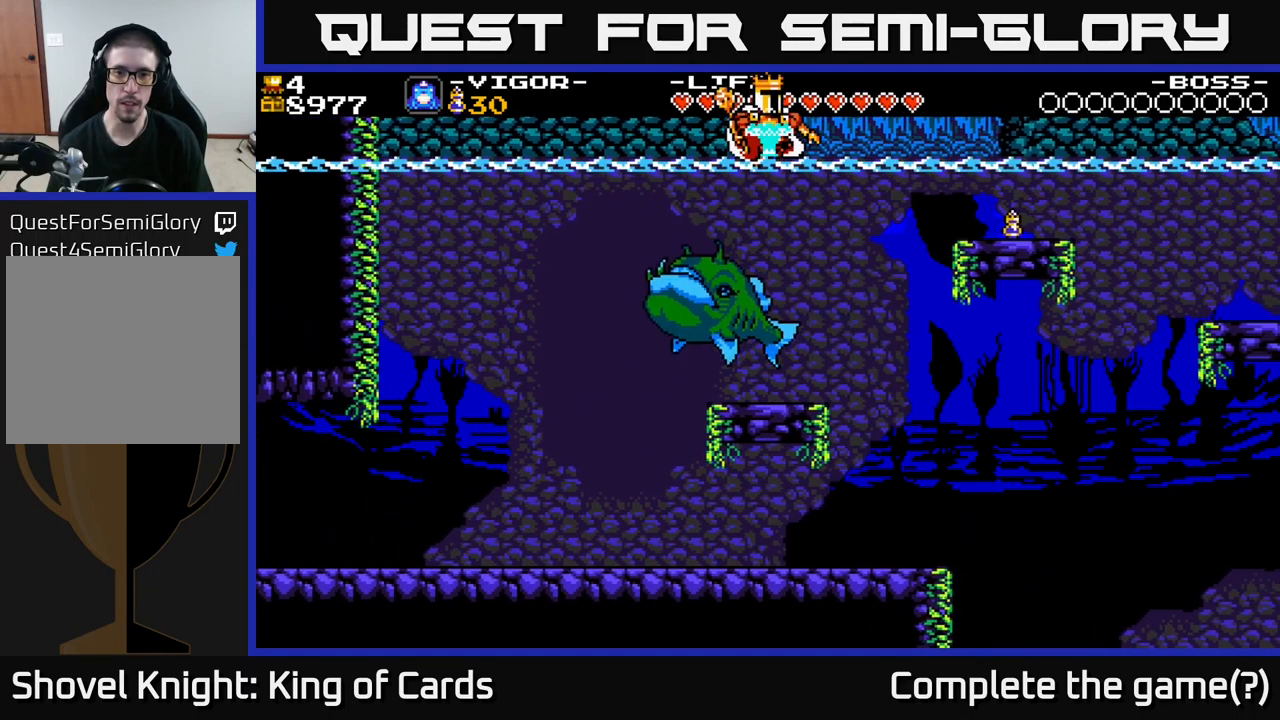
{"buttons": ["DPAD_LEFT"], "right_stick": "center", "events": [[117, "A", "up"], [117, "DPAD_RIGHT", "up"], [484, "DPAD_LEFT", "down"]]}
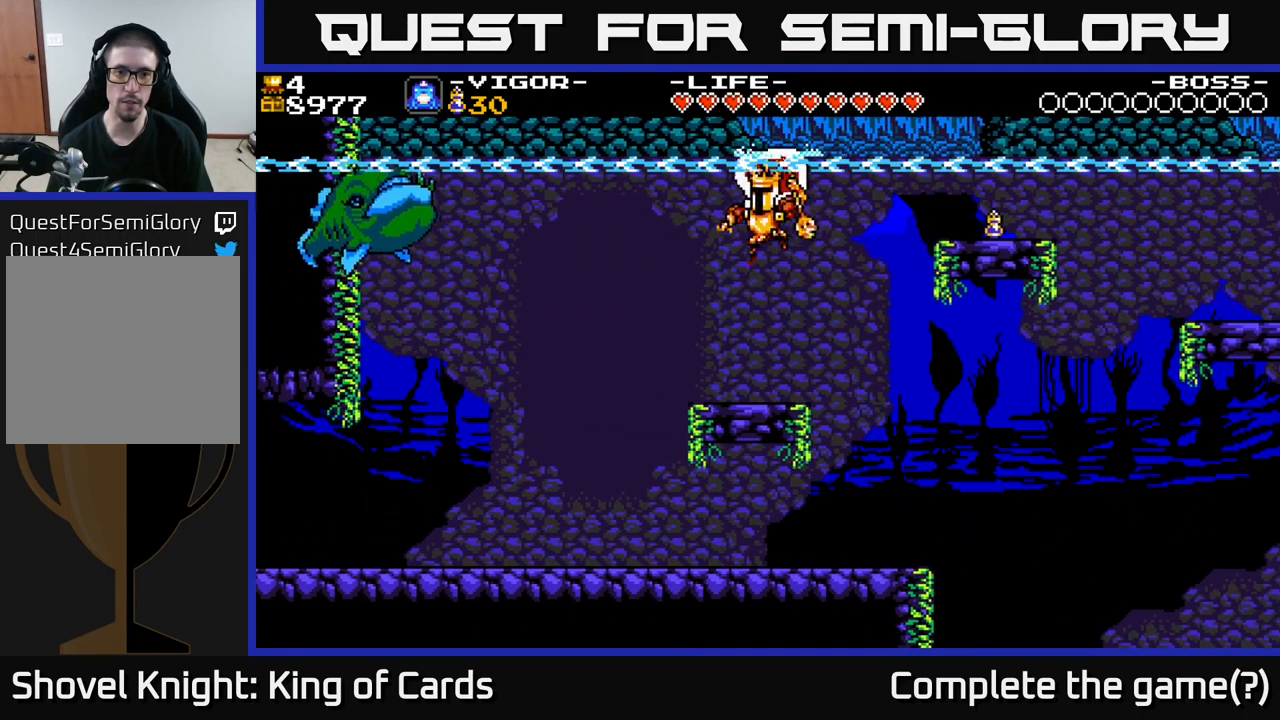
{"buttons": [], "right_stick": "center", "events": [[100, "DPAD_LEFT", "up"]]}
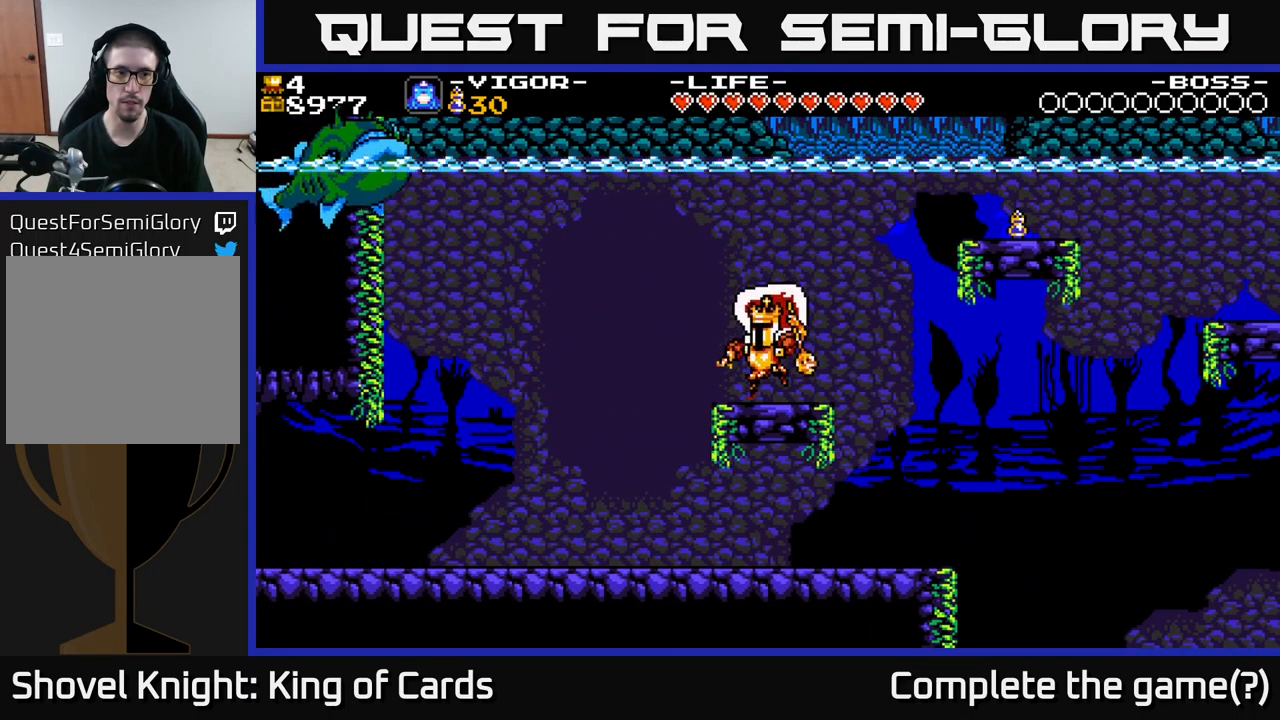
{"buttons": ["DPAD_RIGHT"], "right_stick": "center", "events": [[350, "DPAD_RIGHT", "down"]]}
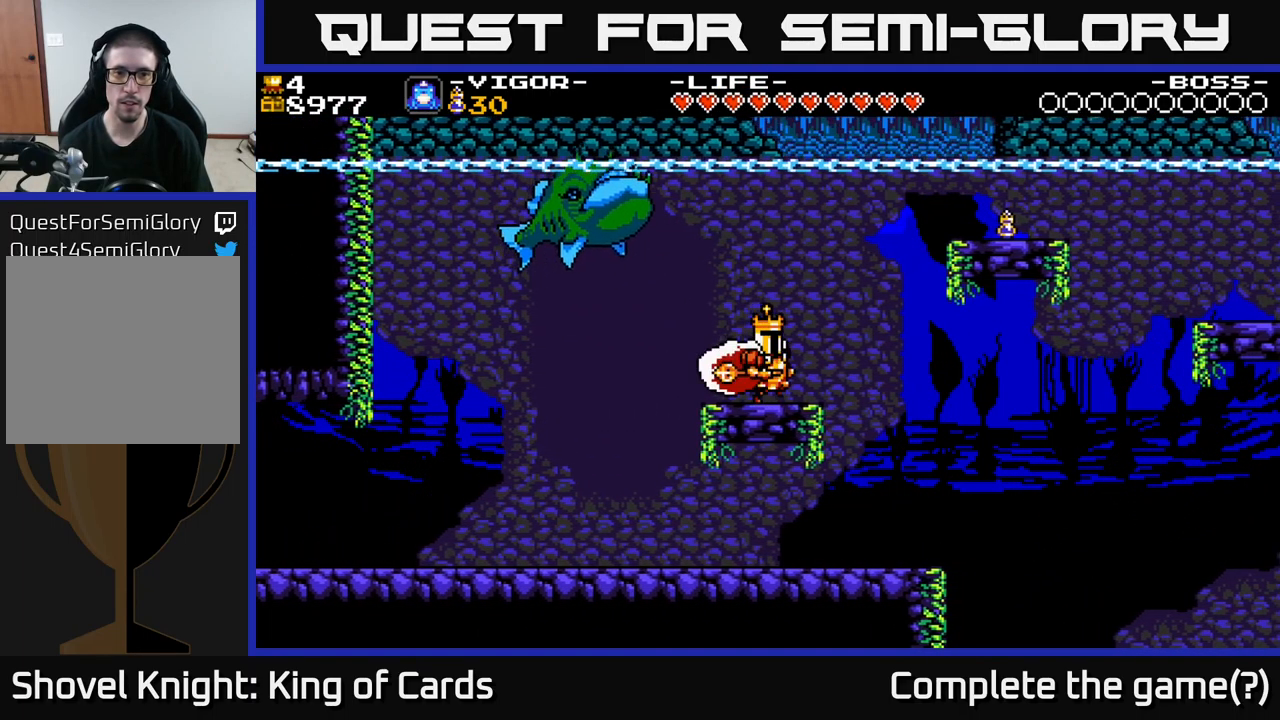
{"buttons": ["A", "DPAD_RIGHT"], "right_stick": "center", "events": [[17, "A", "down"]]}
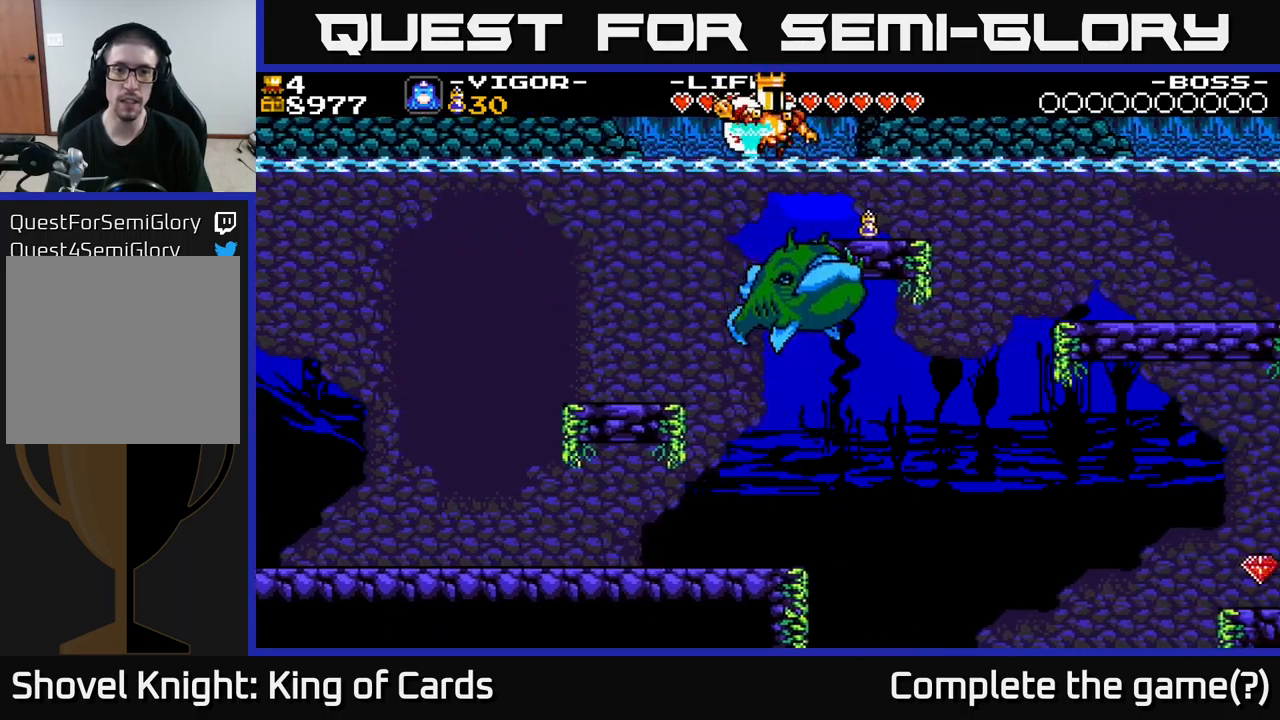
{"buttons": [], "right_stick": "center", "events": [[150, "A", "up"], [350, "DPAD_RIGHT", "up"]]}
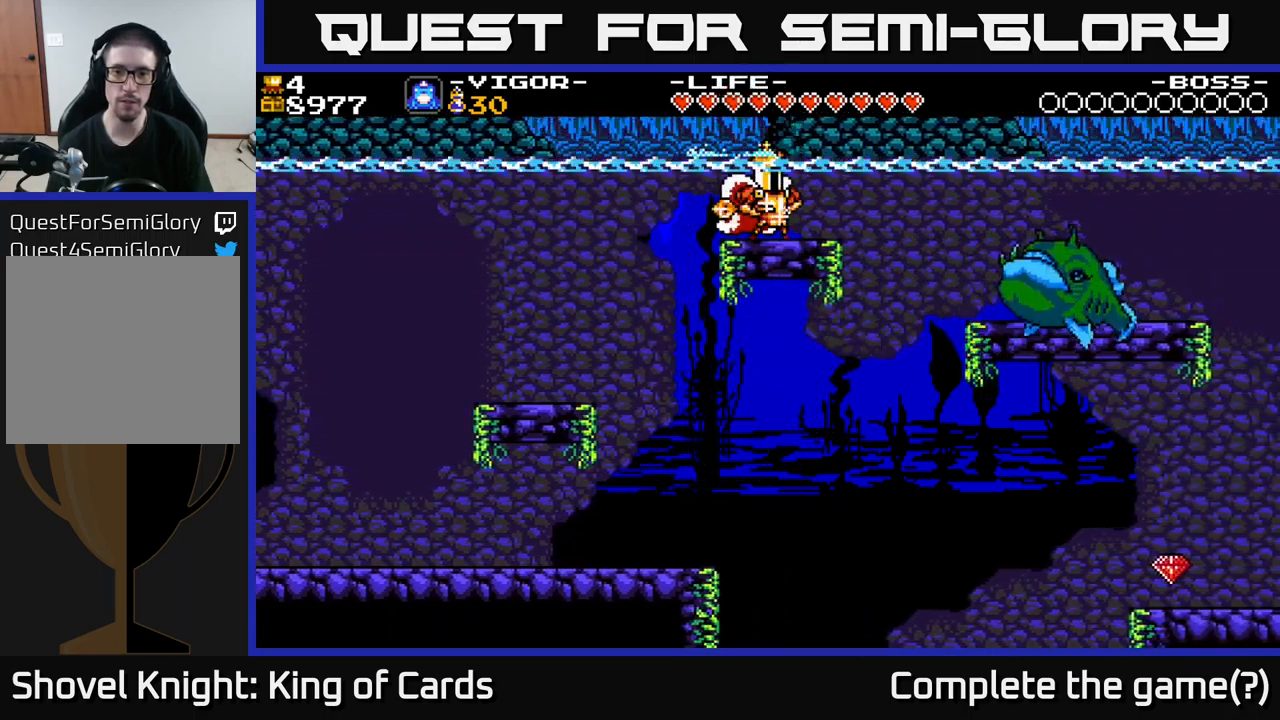
{"buttons": [], "right_stick": "center", "events": []}
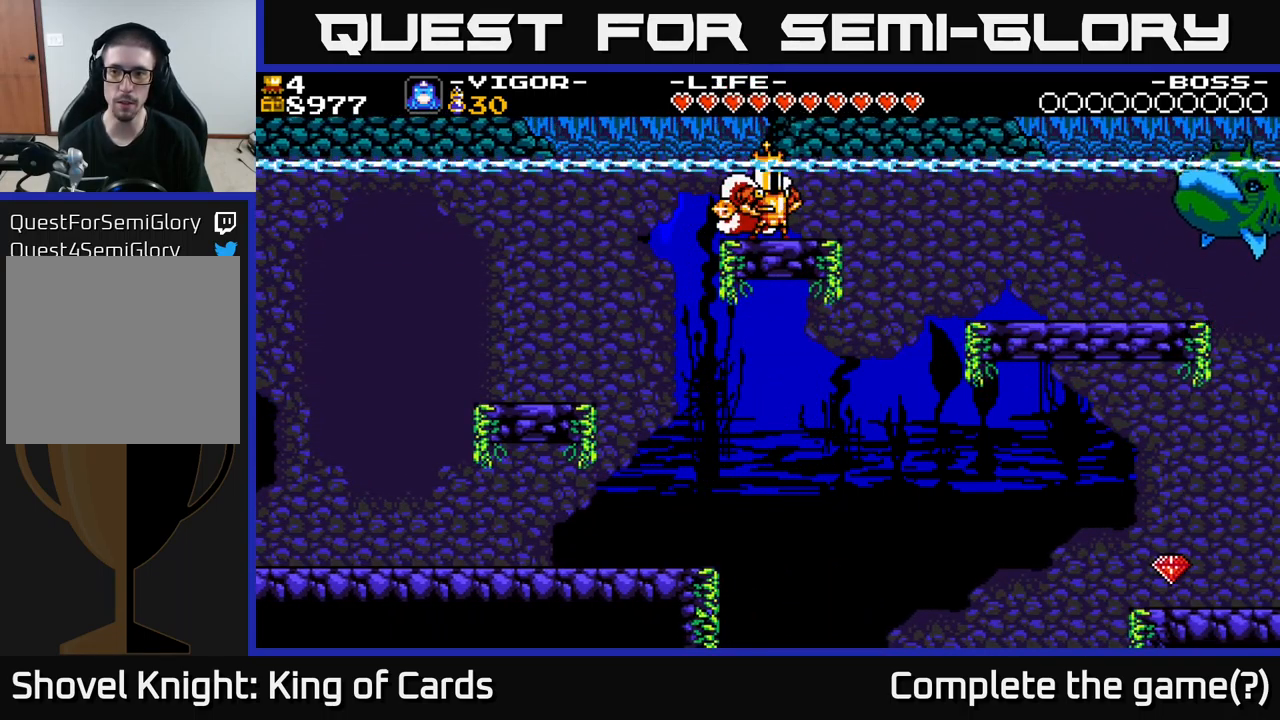
{"buttons": [], "right_stick": "center", "events": []}